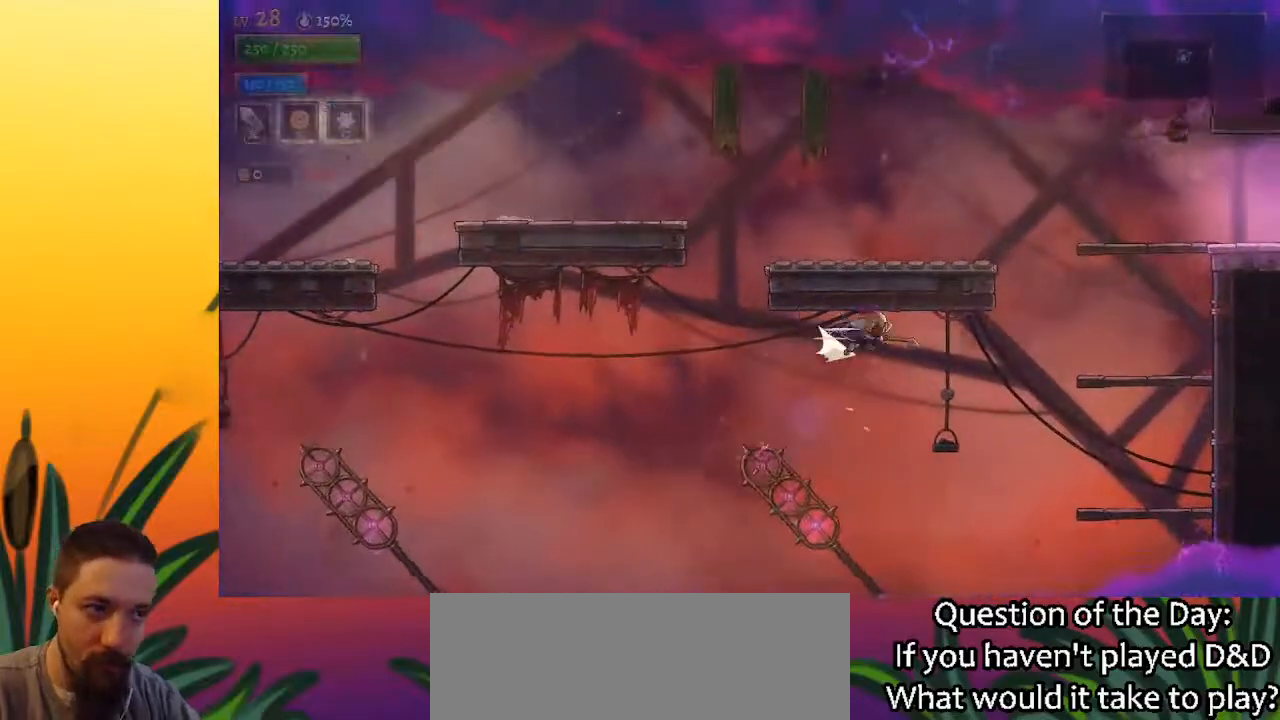
Gameplay with keyboard; each line is a JSON object with the keys held at the frame after it. "events" lists presses ("down") and releases ("up") of "a", "c", "d", "down", "left", "right", "s", "up", "x" and "z" between this image and that frame as [ms after this image, input, new state], when the widget could be followed in between. No other keys are recorded. Mouse input is not recorded.
{"keys": ["right"], "events": [[450, "d", "up"]]}
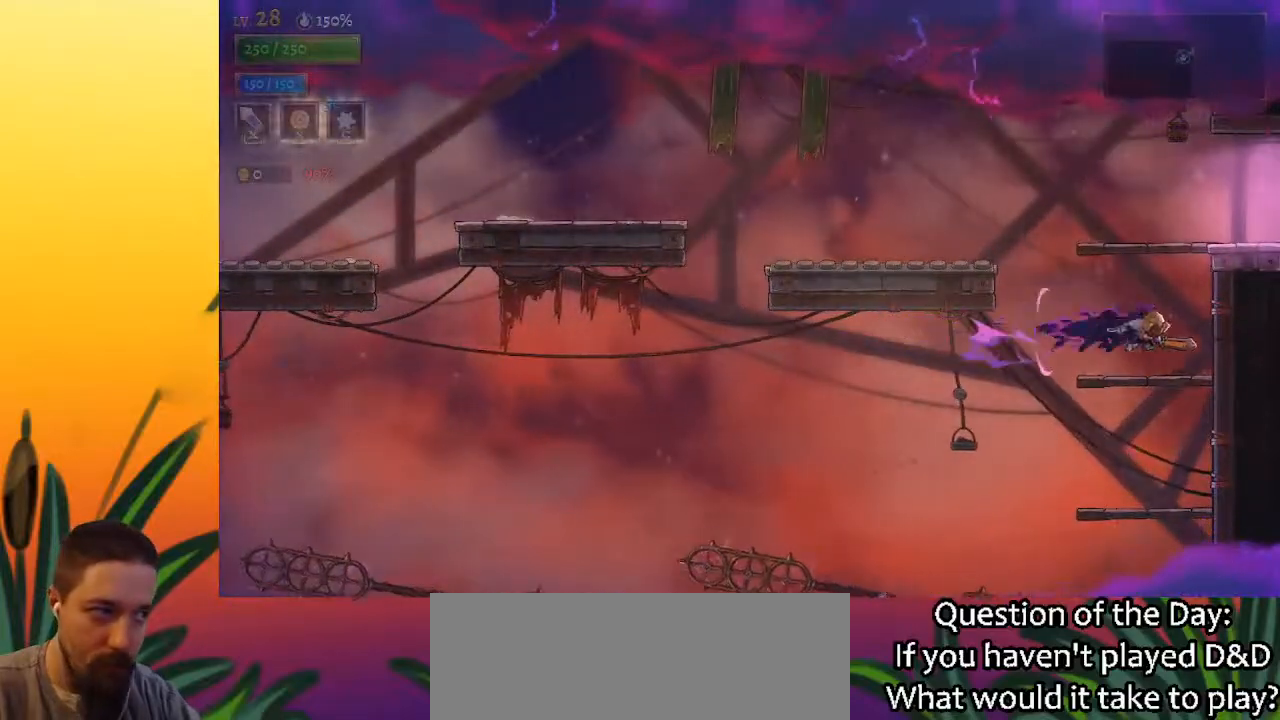
{"keys": ["right", "z"], "events": [[50, "right", "up"], [200, "right", "down"], [233, "z", "down"]]}
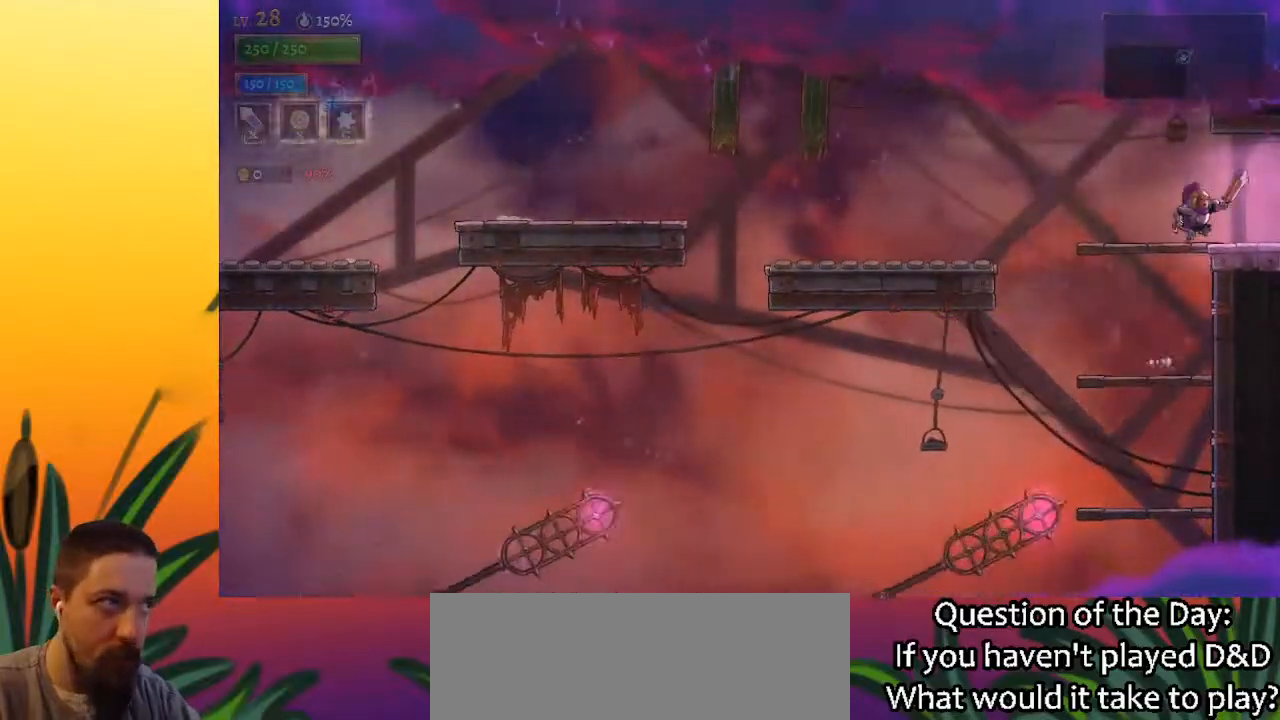
{"keys": ["right"], "events": [[250, "z", "up"]]}
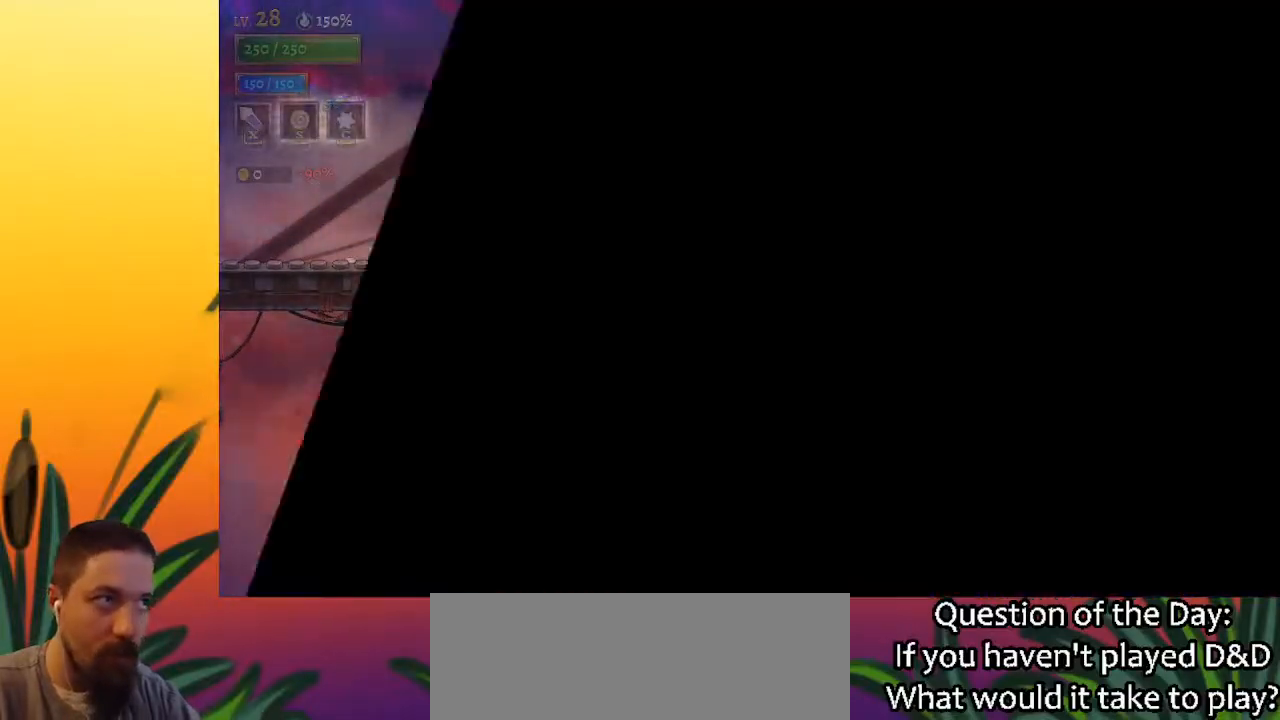
{"keys": ["d", "right"], "events": [[83, "right", "up"], [283, "right", "down"], [483, "d", "down"]]}
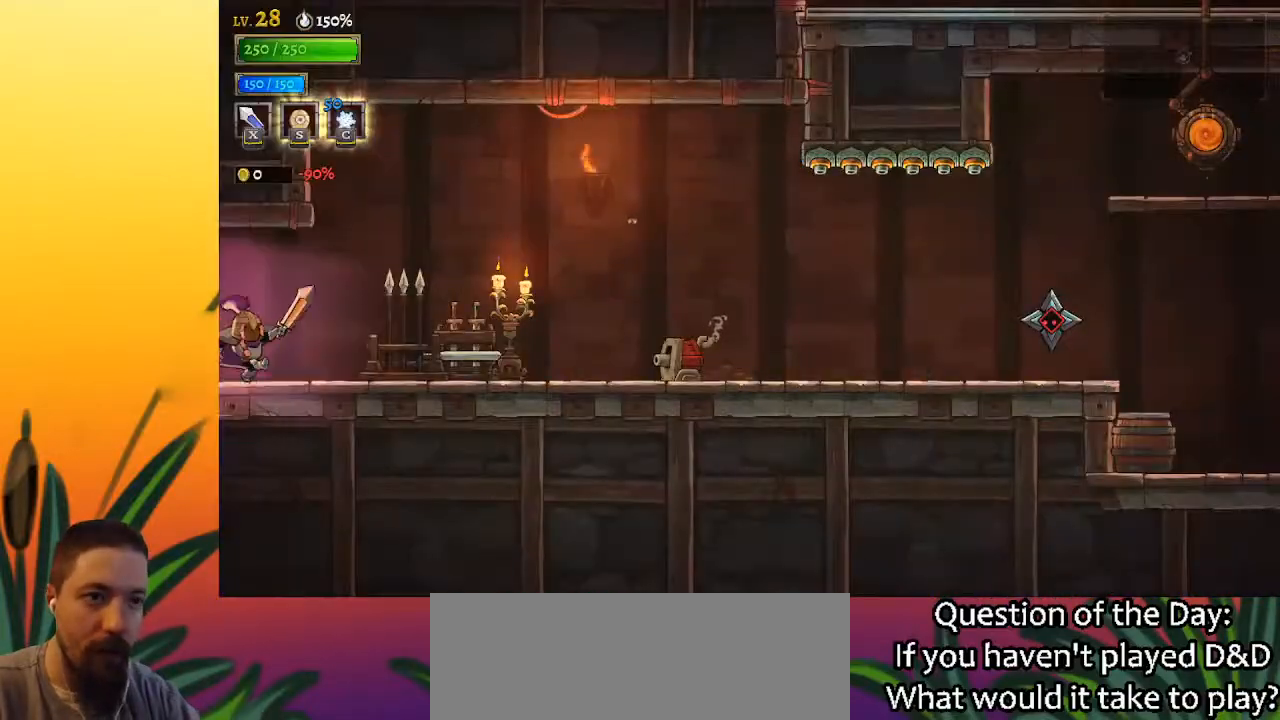
{"keys": ["d", "right"], "events": []}
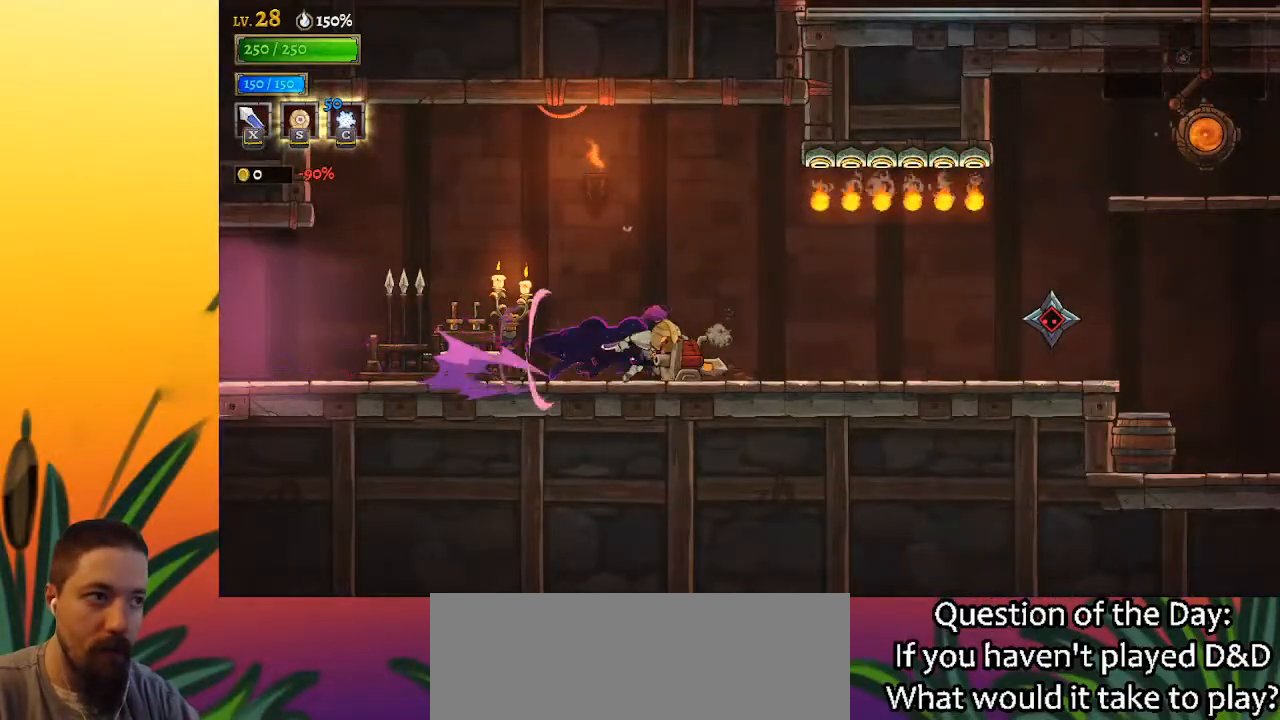
{"keys": ["d", "right"], "events": [[33, "d", "up"], [133, "d", "down"], [317, "s", "down"], [467, "s", "up"]]}
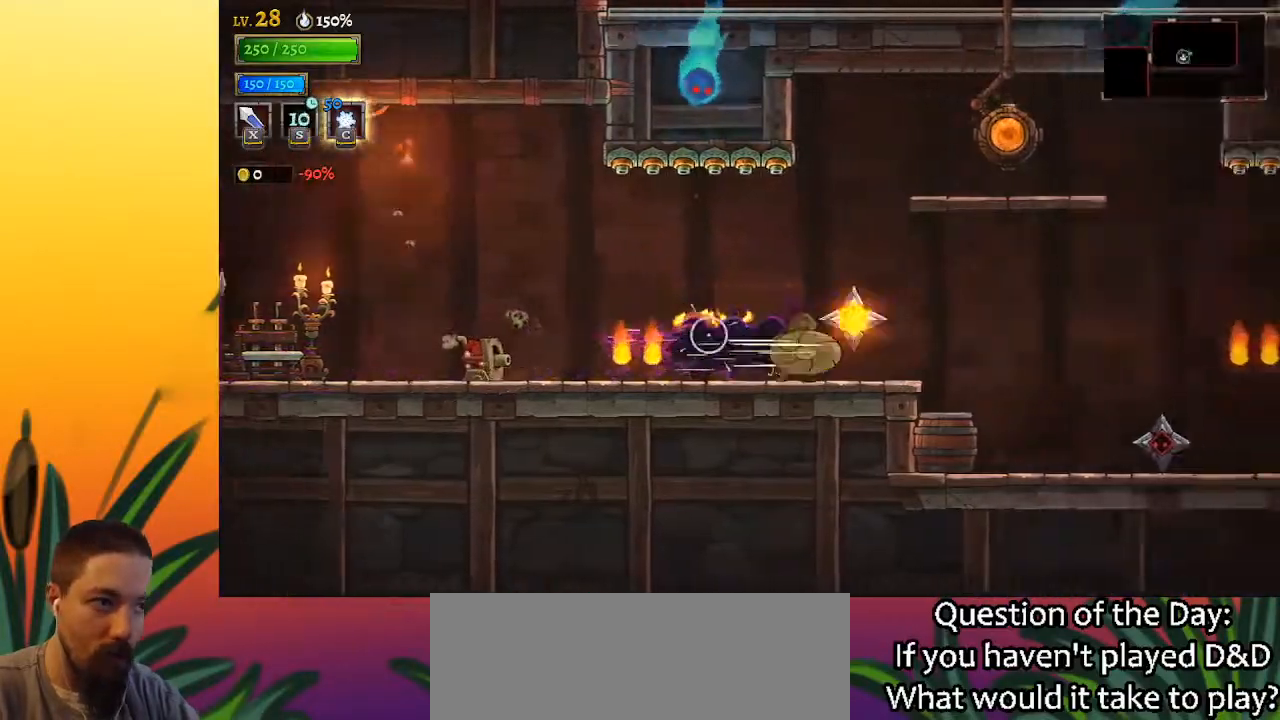
{"keys": ["z"], "events": [[233, "d", "up"], [300, "right", "up"], [483, "z", "down"]]}
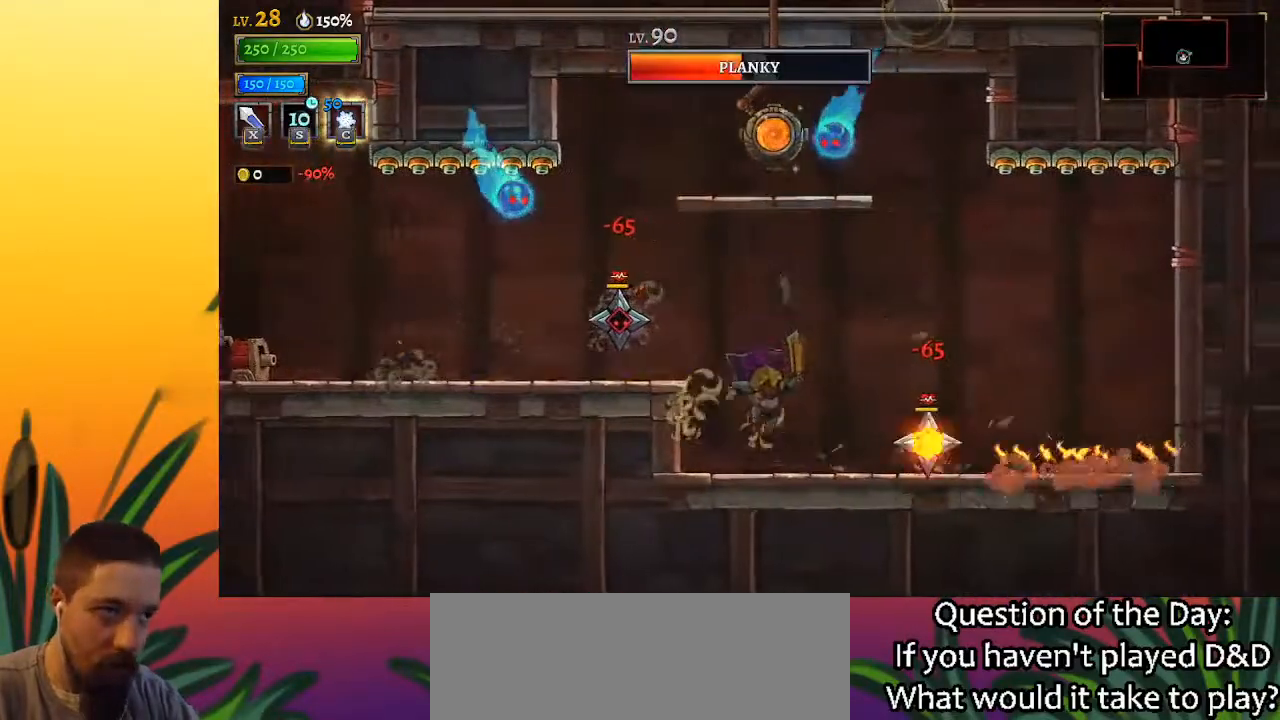
{"keys": ["left"], "events": [[350, "z", "up"], [417, "left", "down"]]}
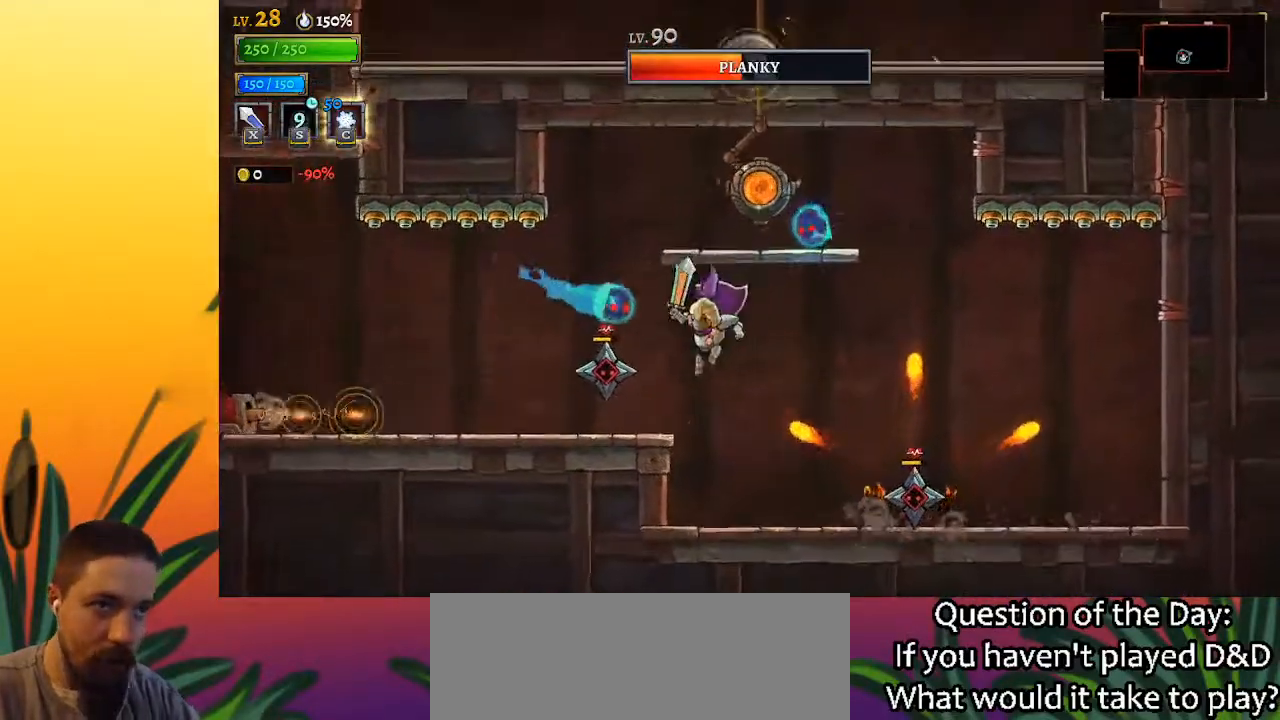
{"keys": ["right", "z"], "events": [[333, "z", "down"], [400, "left", "up"], [433, "right", "down"]]}
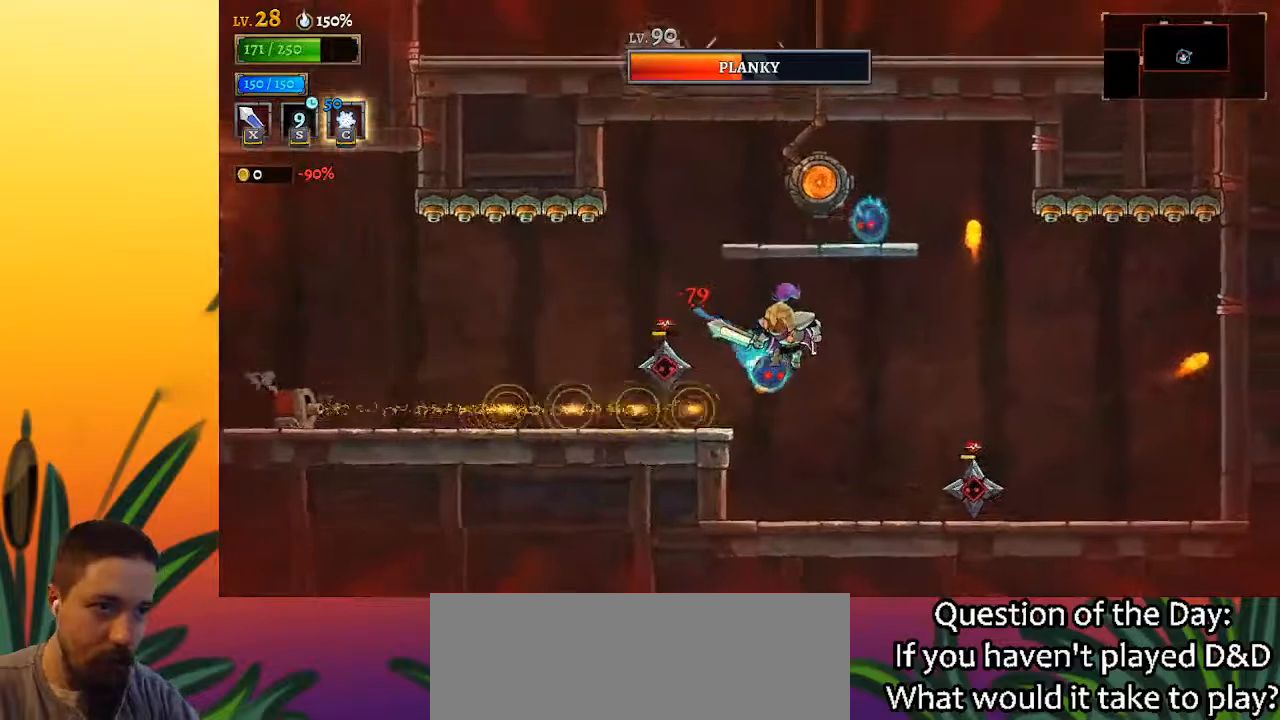
{"keys": ["left"], "events": [[33, "right", "up"], [83, "z", "up"], [217, "z", "down"], [267, "left", "down"], [367, "z", "up"]]}
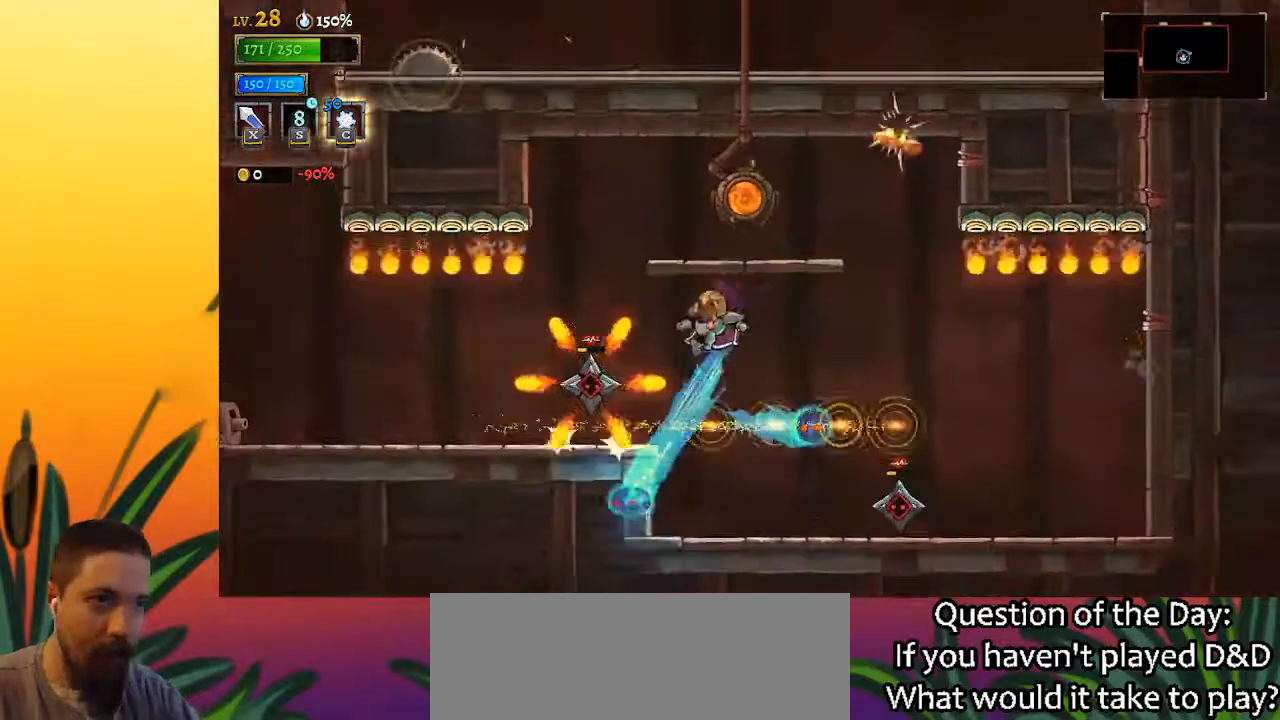
{"keys": ["right", "z"], "events": [[233, "left", "up"], [333, "z", "down"], [417, "right", "down"]]}
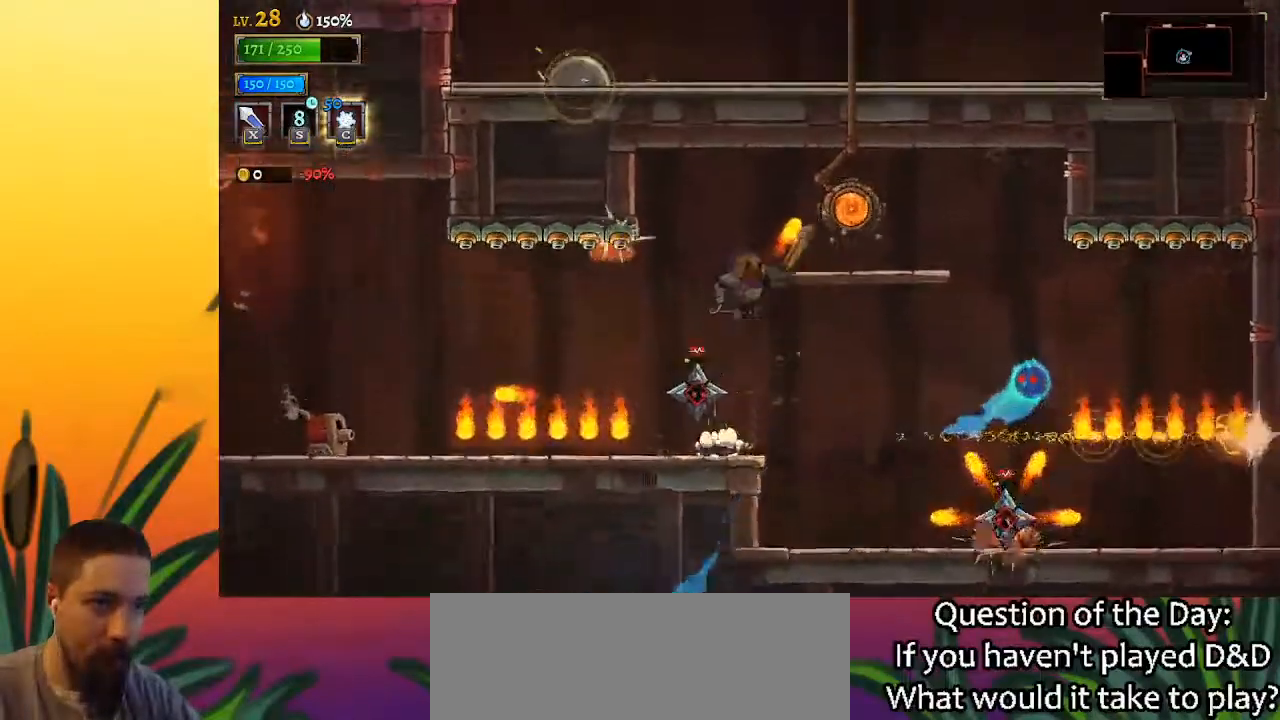
{"keys": [], "events": [[200, "up", "down"], [200, "z", "up"], [300, "right", "up"], [300, "up", "up"]]}
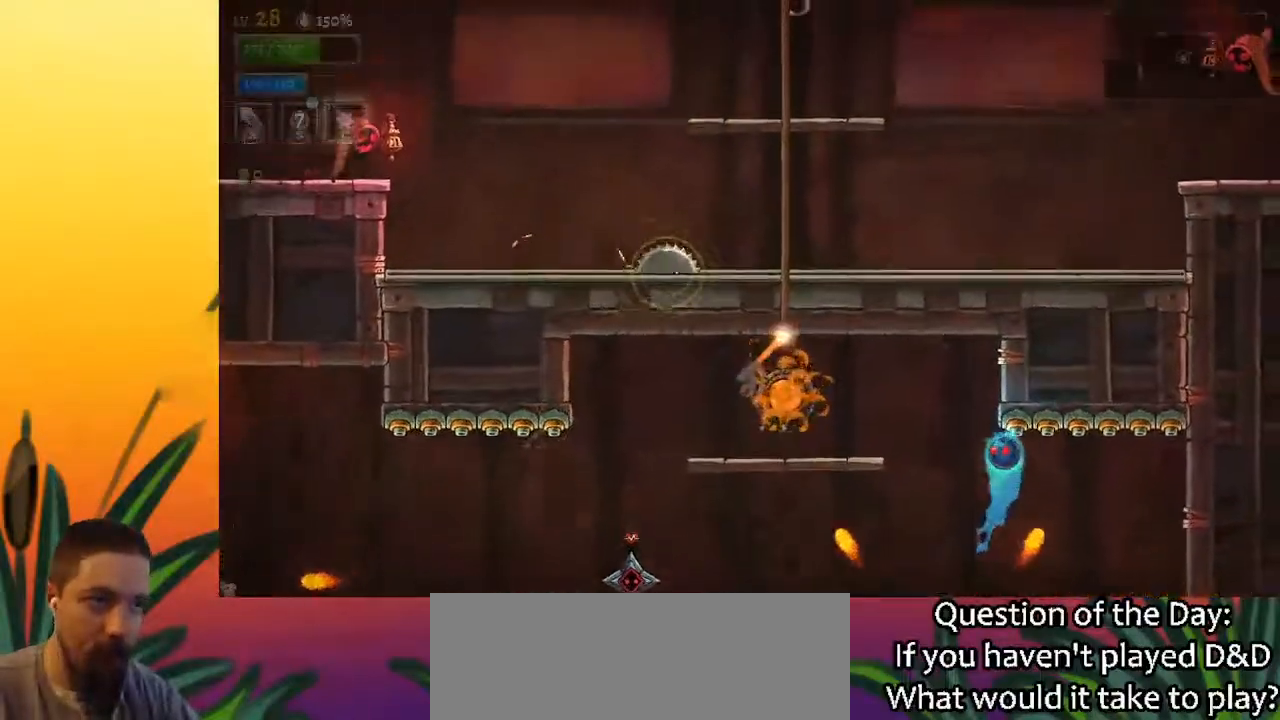
{"keys": [], "events": []}
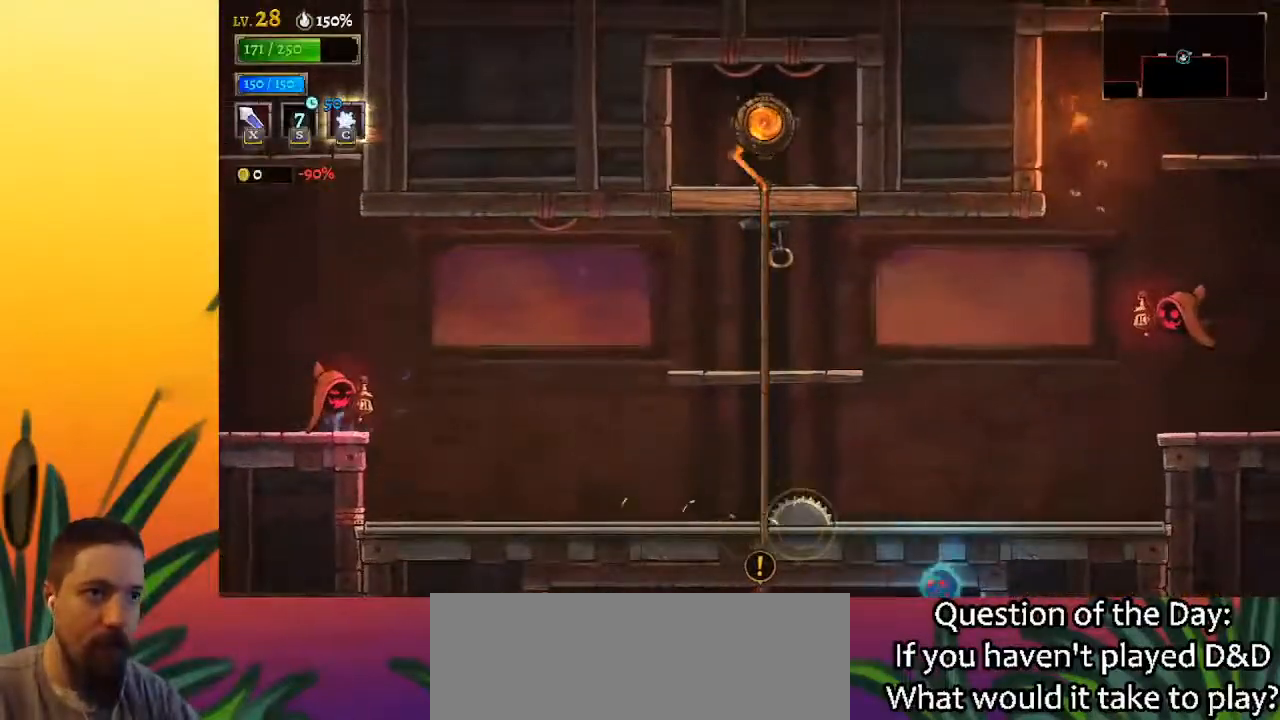
{"keys": ["left"], "events": [[217, "down", "down"], [400, "down", "up"], [400, "left", "down"]]}
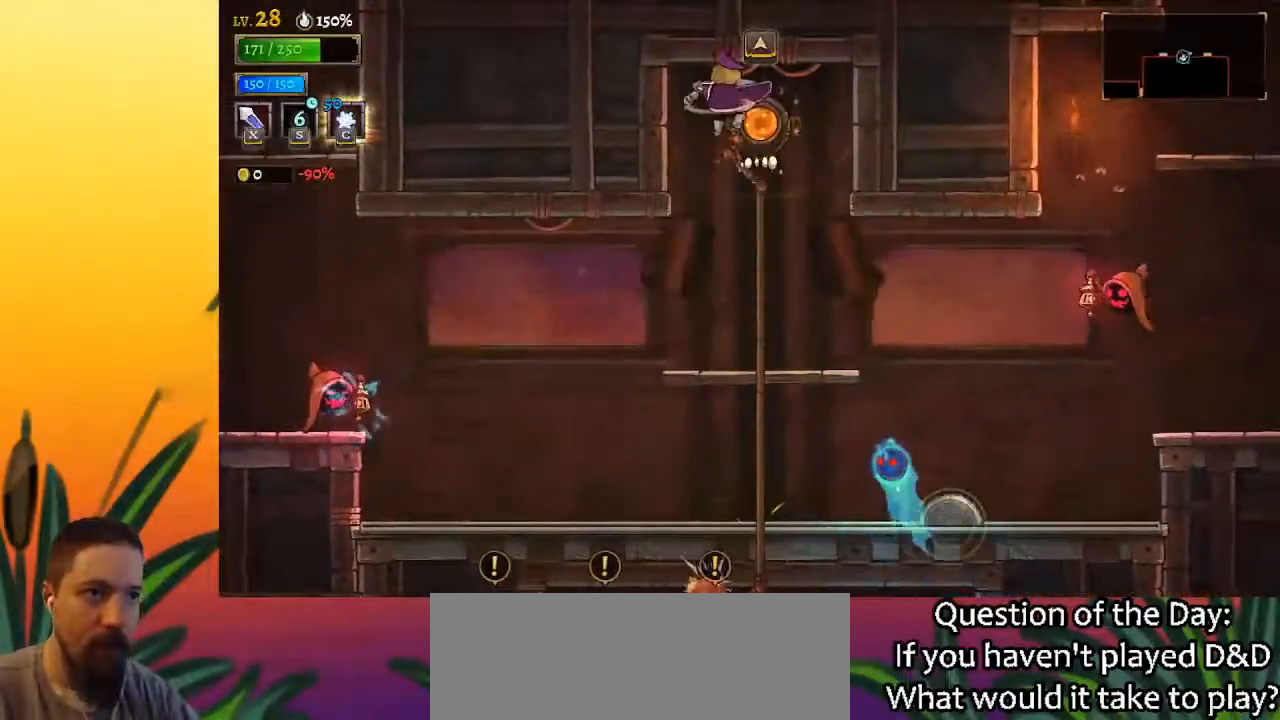
{"keys": [], "events": [[83, "left", "up"], [183, "right", "down"], [233, "right", "up"], [367, "c", "down"], [467, "c", "up"]]}
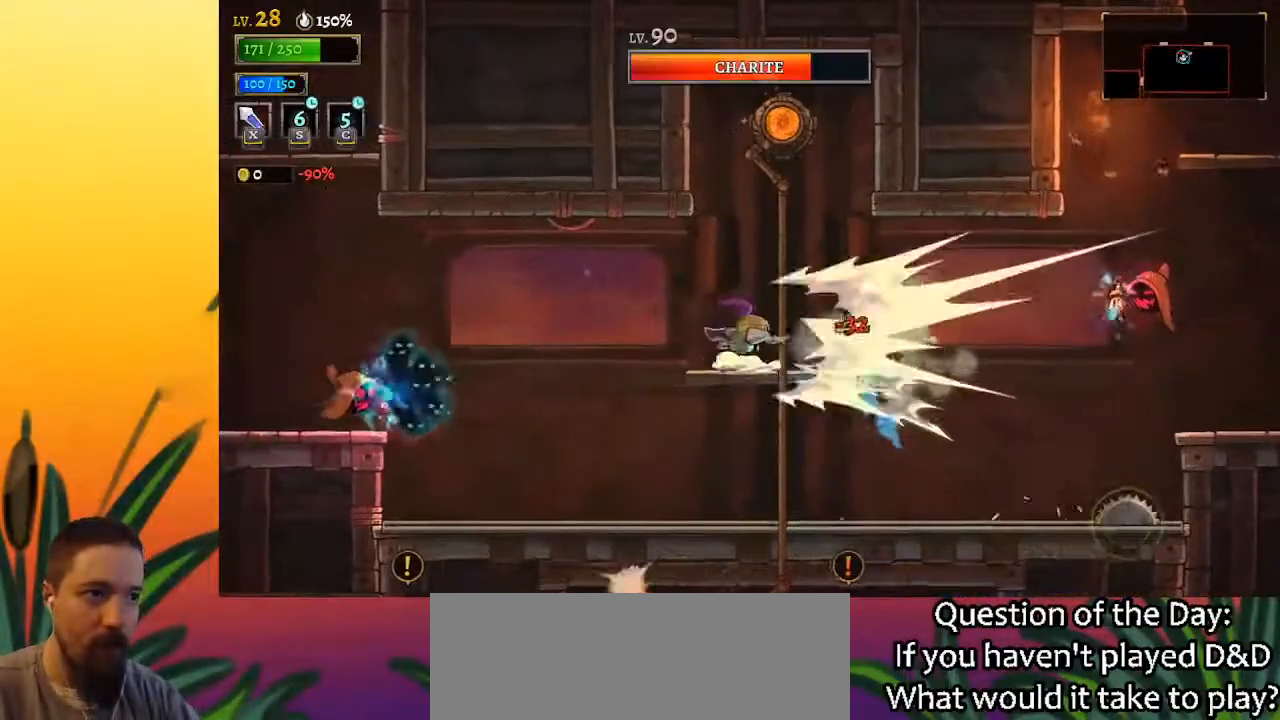
{"keys": ["left"], "events": [[50, "left", "down"], [150, "z", "down"], [250, "z", "up"]]}
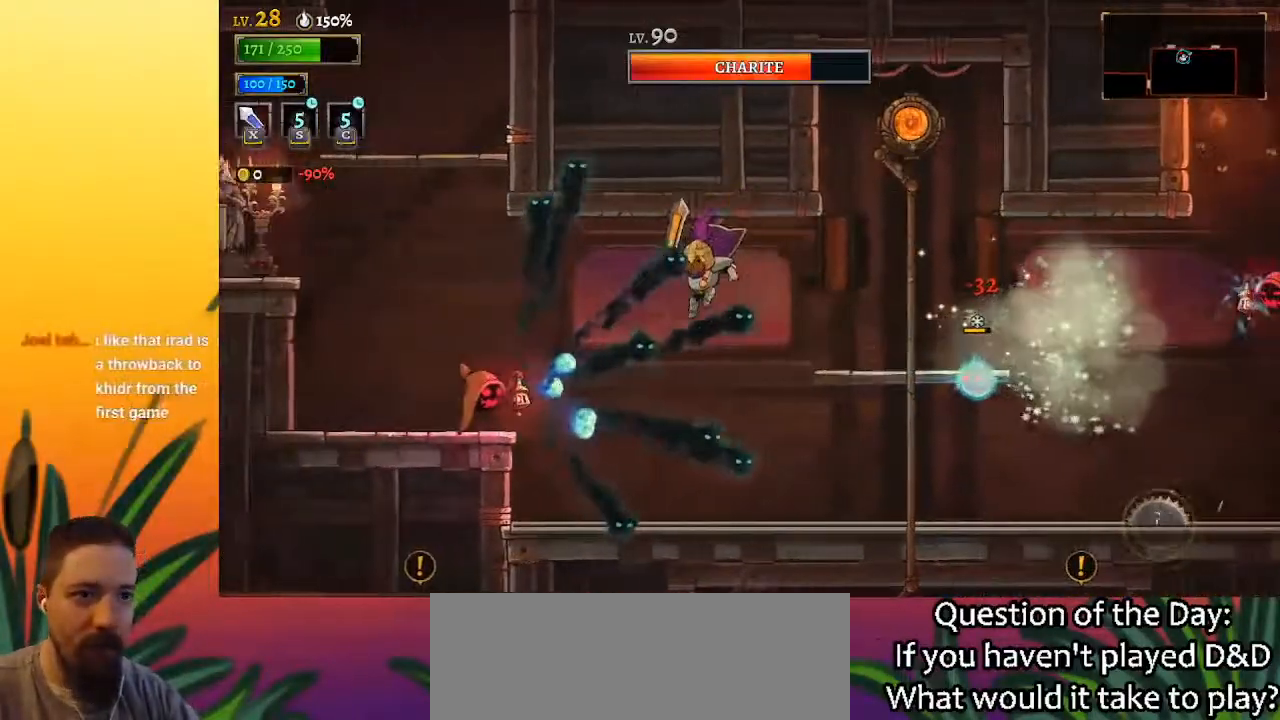
{"keys": ["left"], "events": [[33, "a", "down"], [33, "left", "up"], [117, "s", "down"], [317, "a", "up"], [317, "s", "up"], [500, "left", "down"]]}
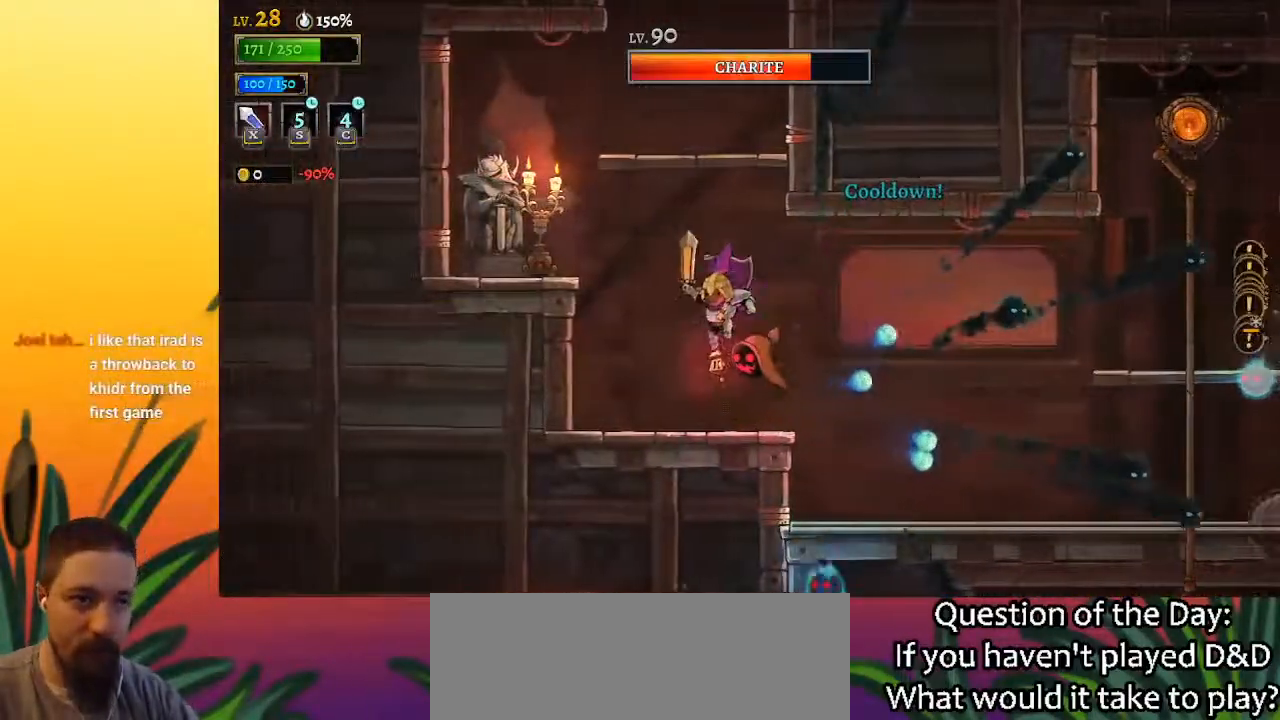
{"keys": ["z"], "events": [[333, "z", "down"], [383, "left", "up"]]}
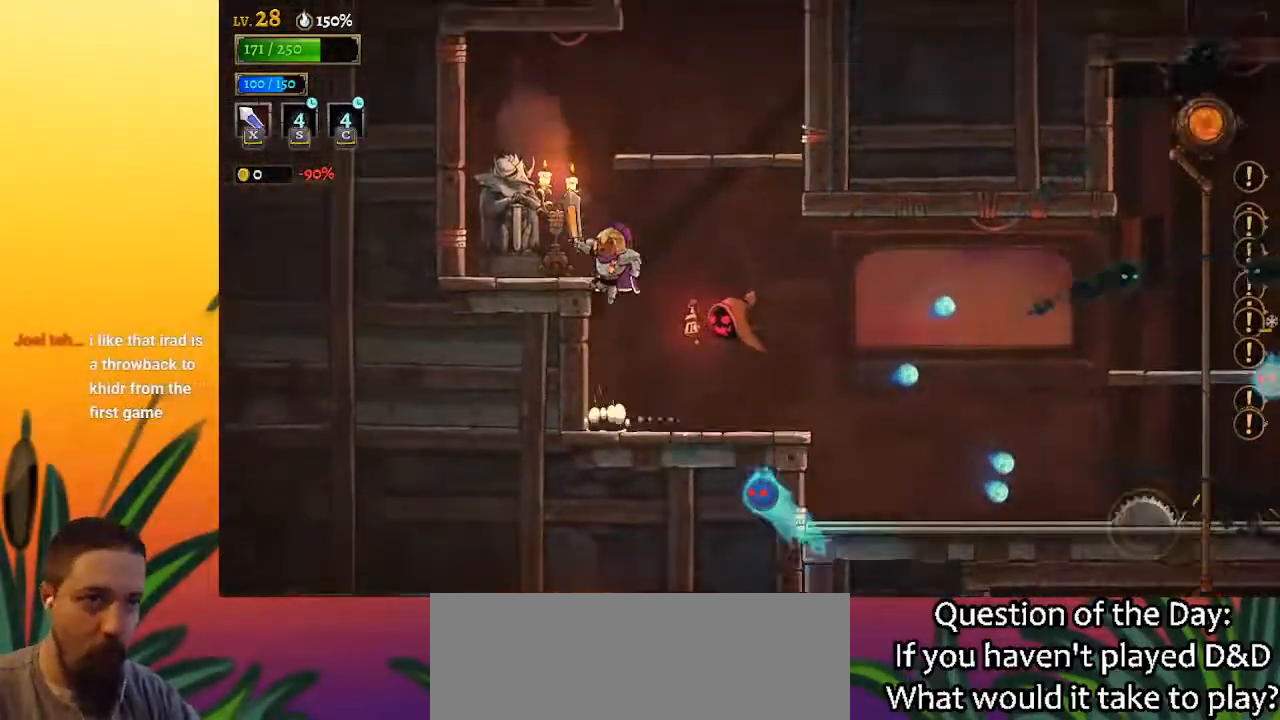
{"keys": ["right", "z"], "events": [[17, "left", "down"], [67, "z", "up"], [250, "left", "up"], [350, "right", "down"], [483, "z", "down"]]}
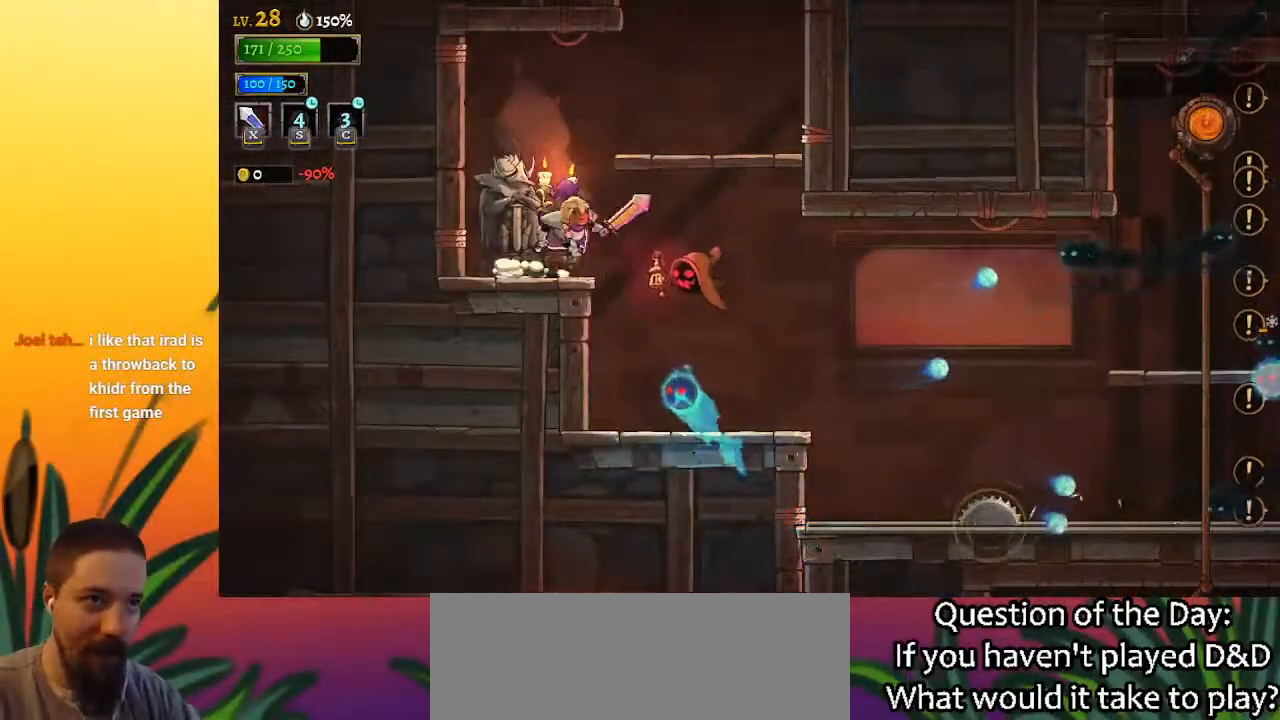
{"keys": [], "events": [[267, "z", "up"], [300, "right", "up"], [367, "z", "down"], [500, "z", "up"]]}
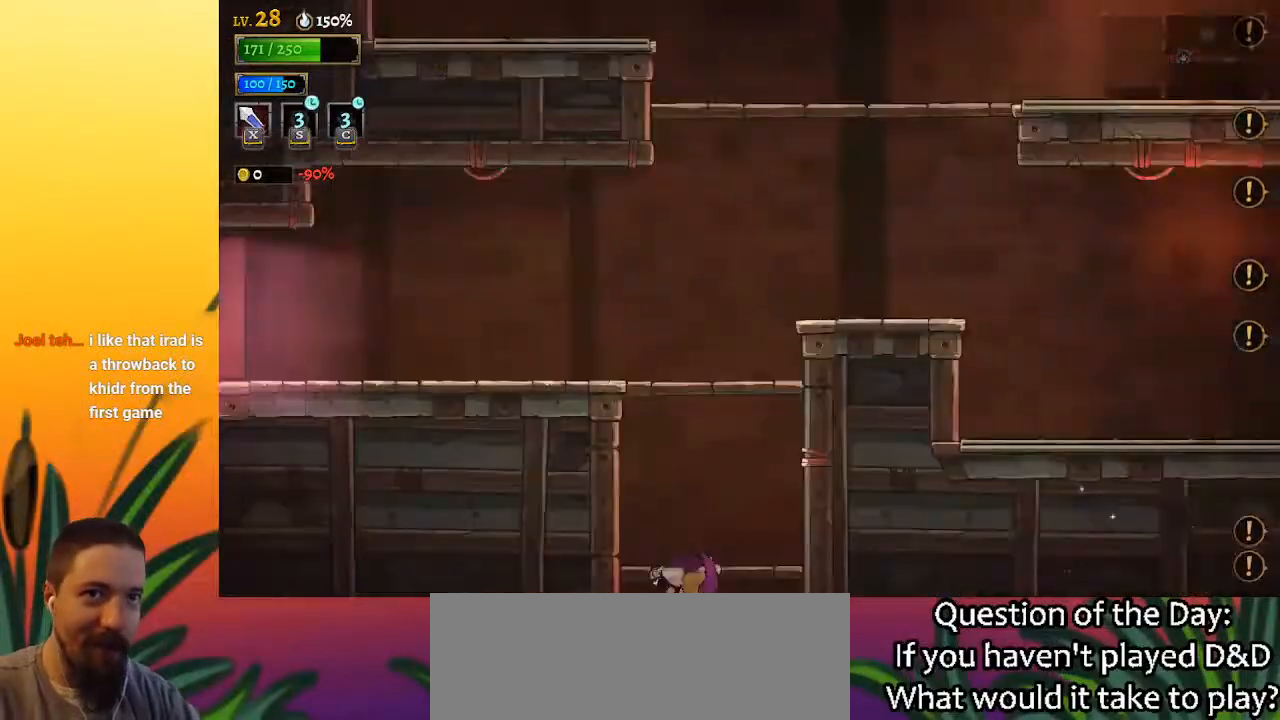
{"keys": [], "events": []}
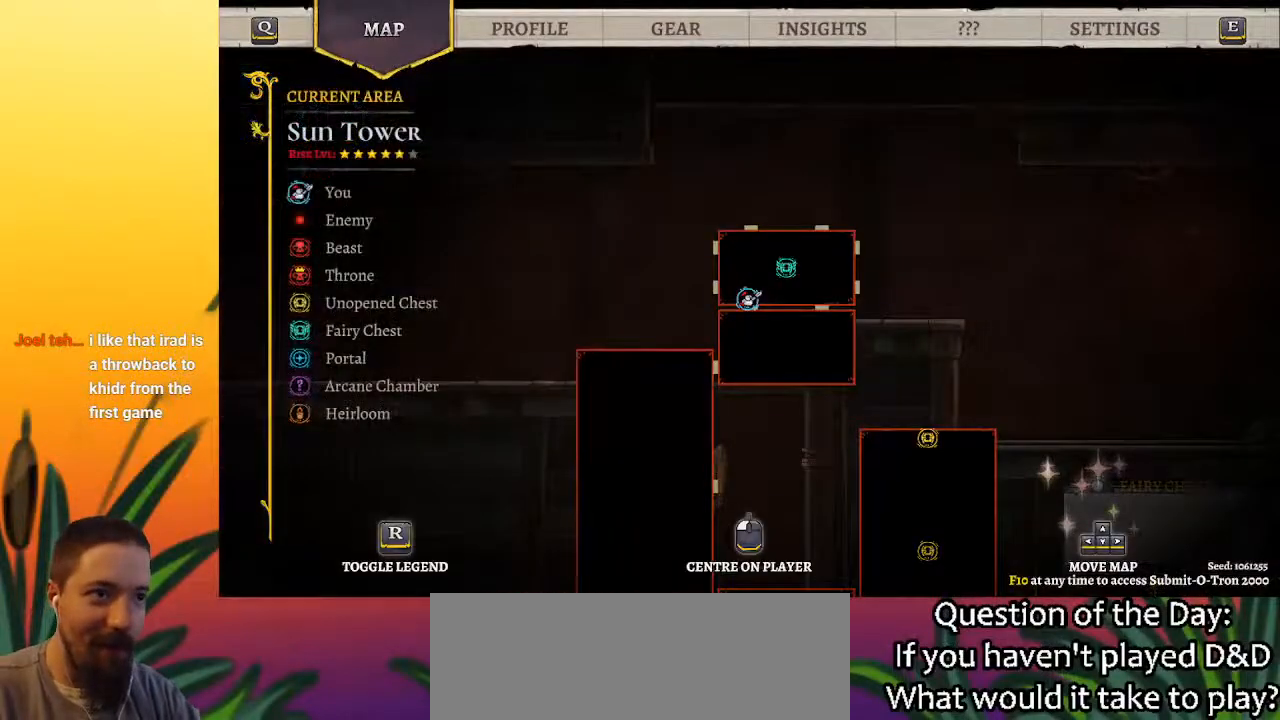
{"keys": ["left", "z"], "events": [[250, "left", "down"], [300, "z", "down"]]}
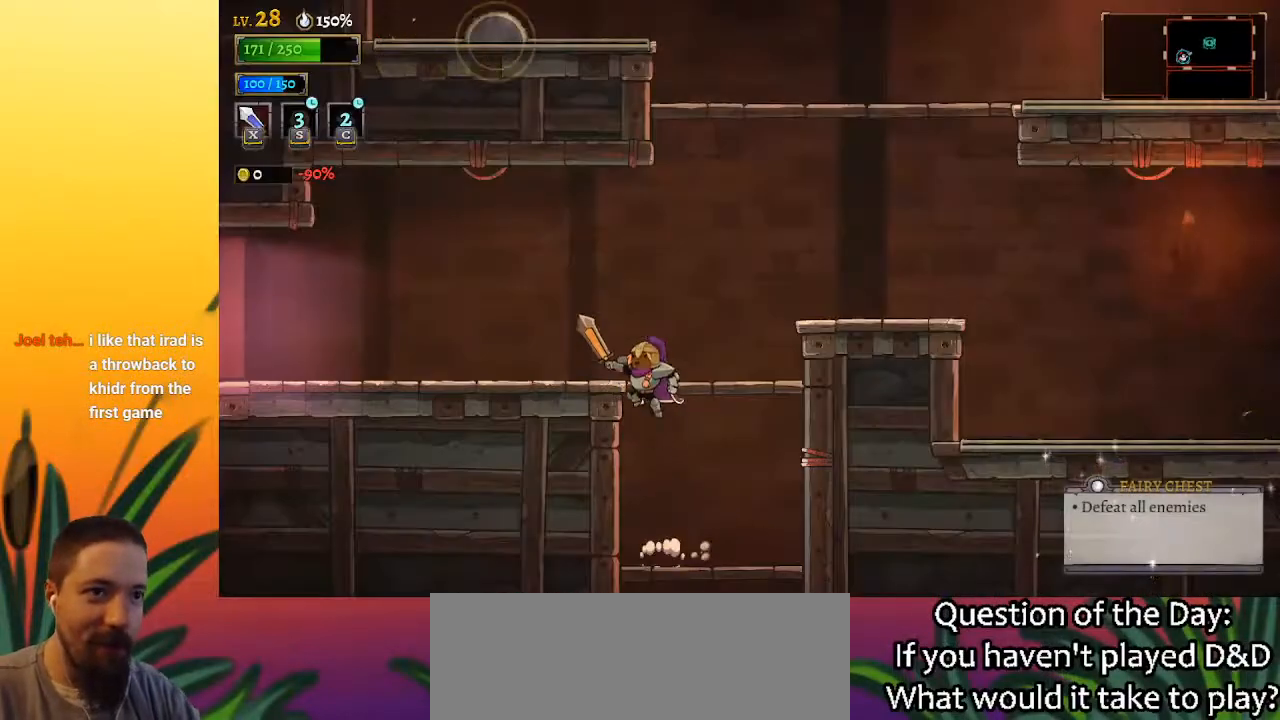
{"keys": ["a", "left"], "events": [[117, "z", "up"], [217, "a", "down"]]}
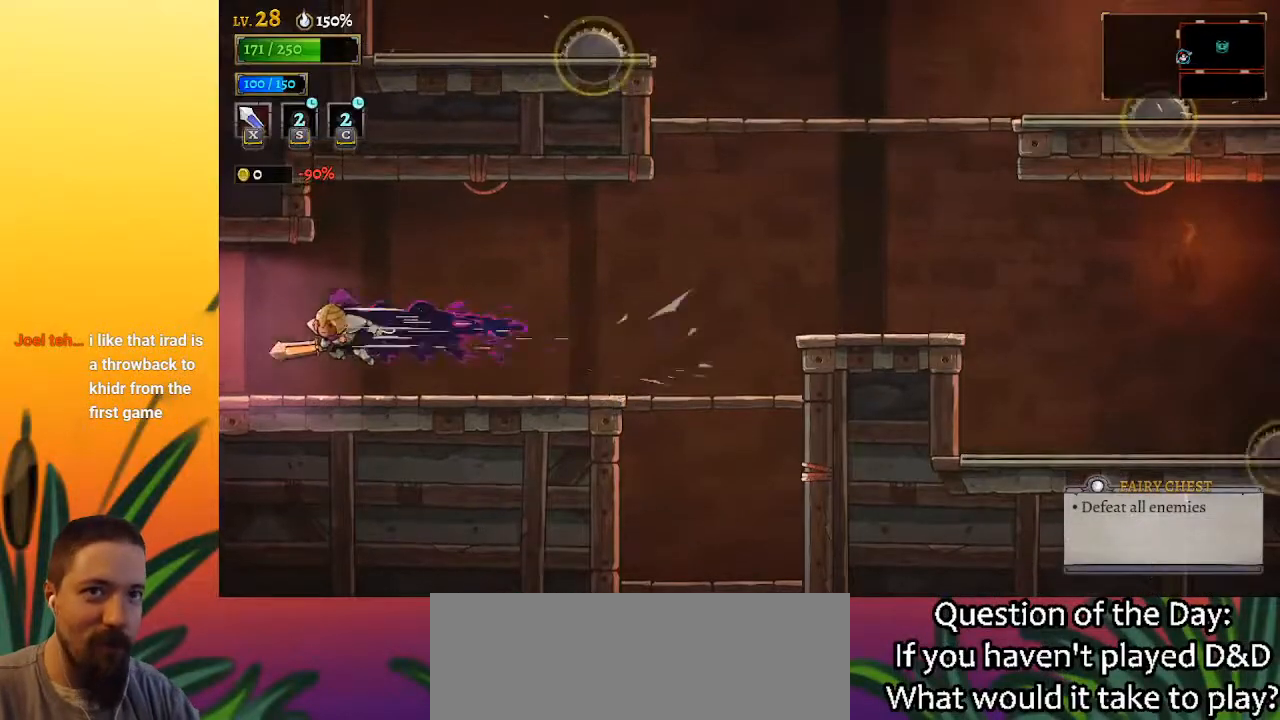
{"keys": [], "events": [[267, "a", "up"], [317, "left", "up"]]}
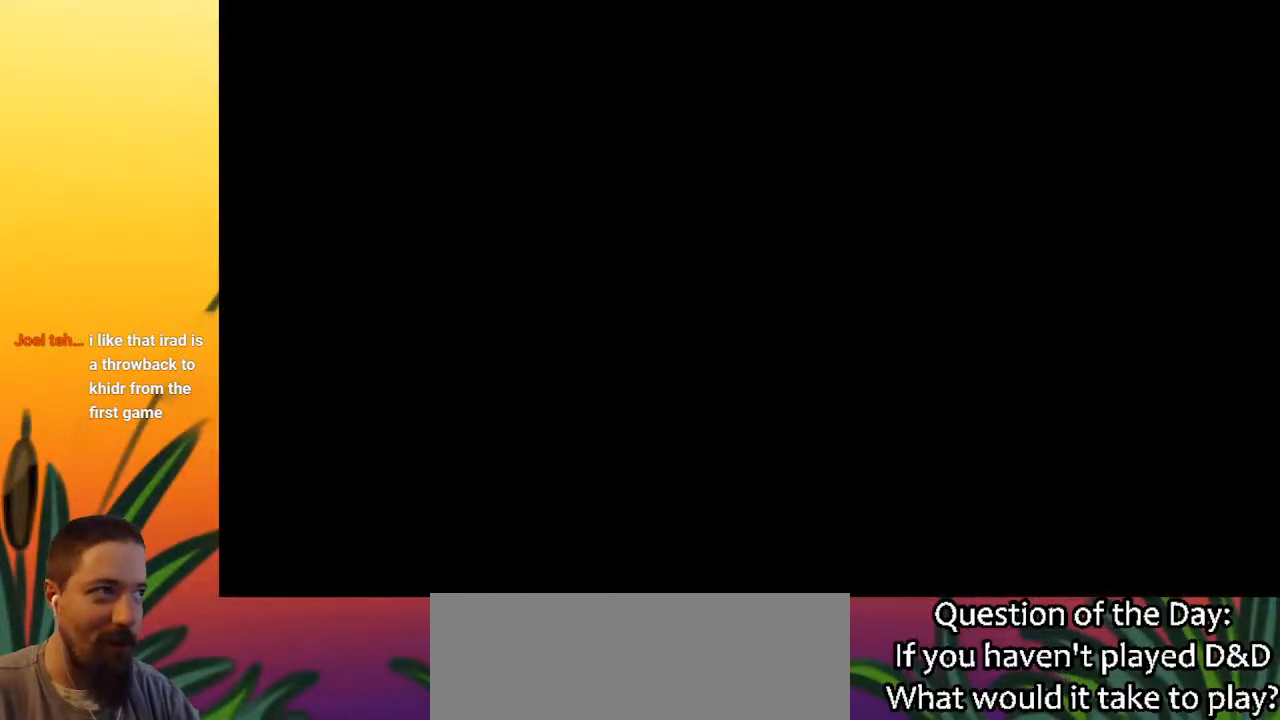
{"keys": [], "events": []}
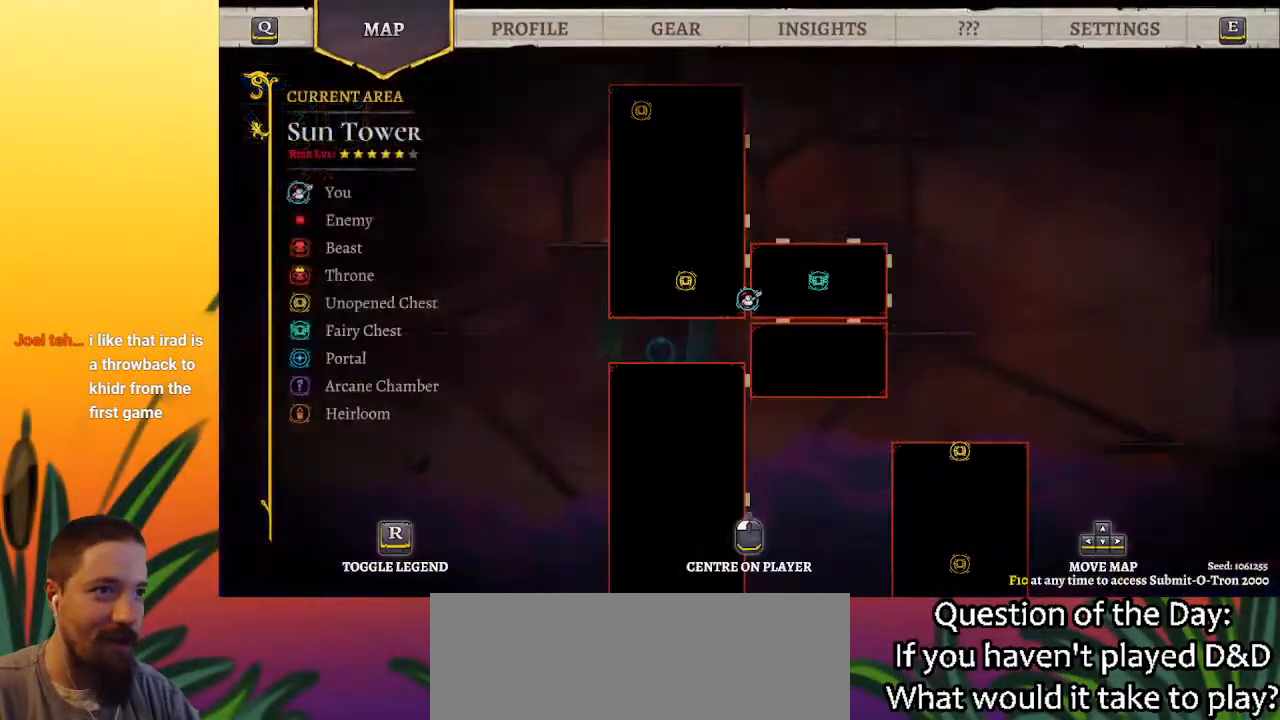
{"keys": ["right"], "events": [[350, "right", "down"]]}
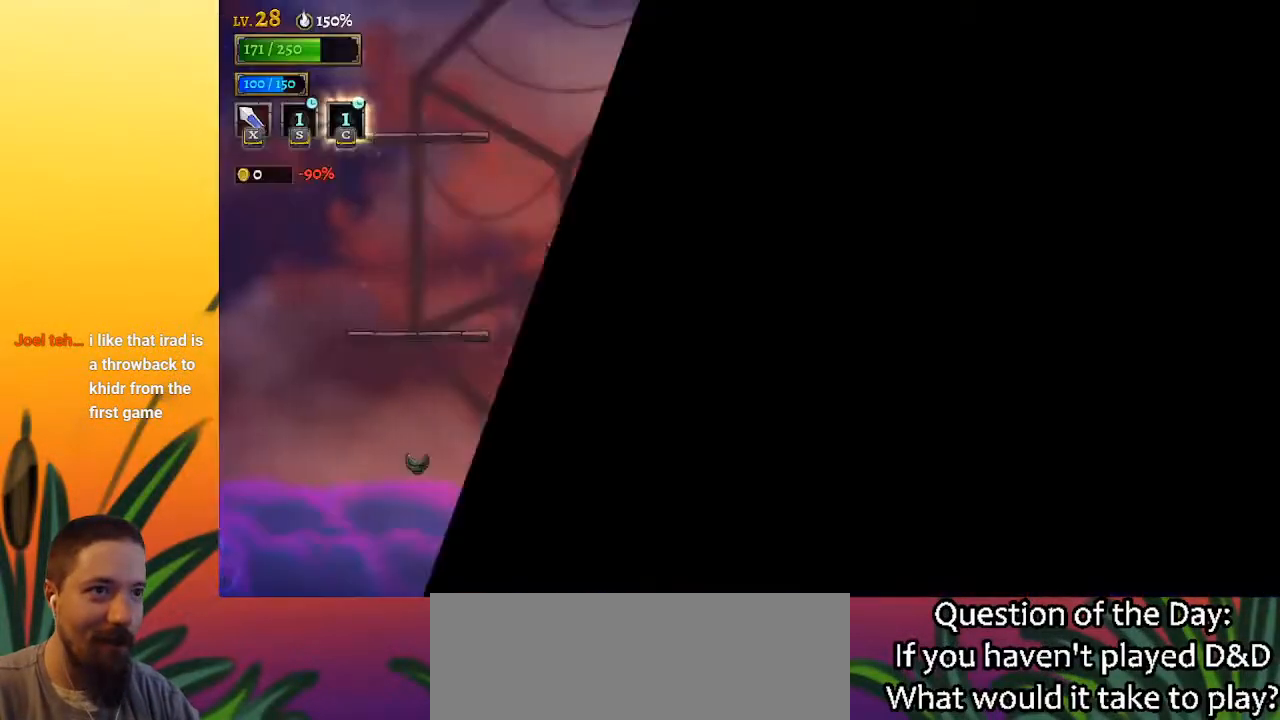
{"keys": ["right"], "events": []}
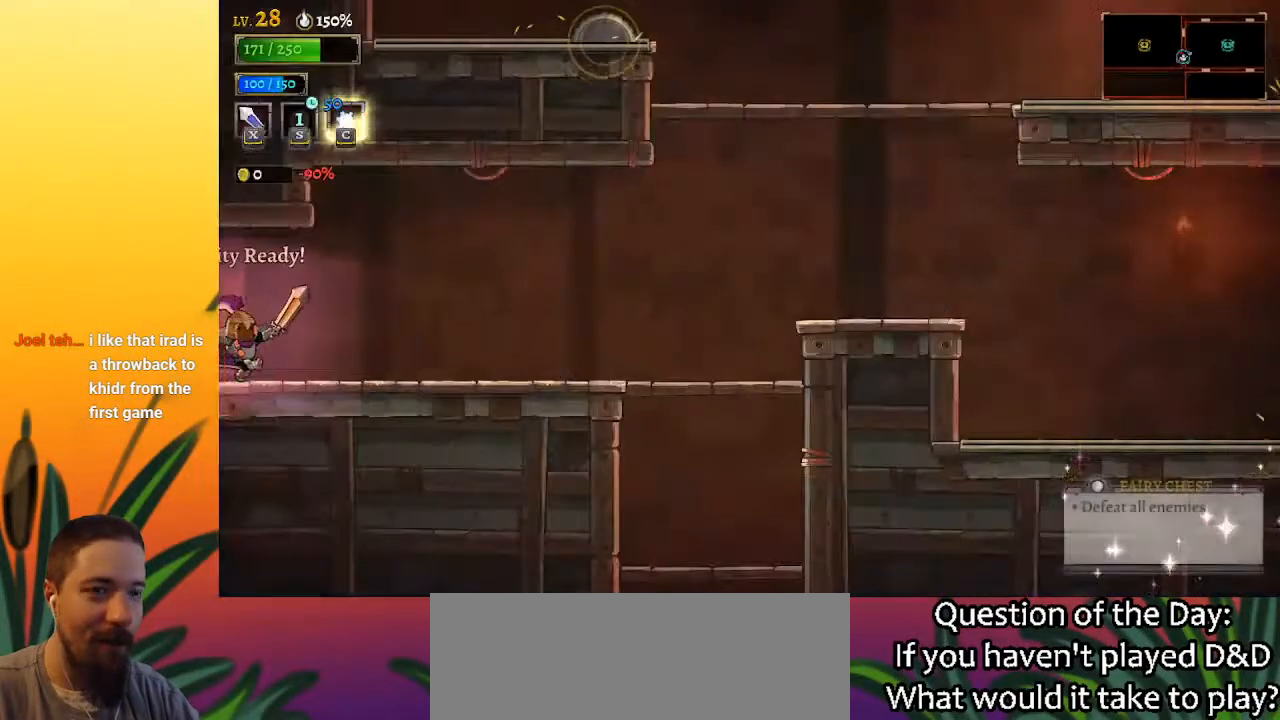
{"keys": ["d", "right"], "events": [[317, "d", "down"]]}